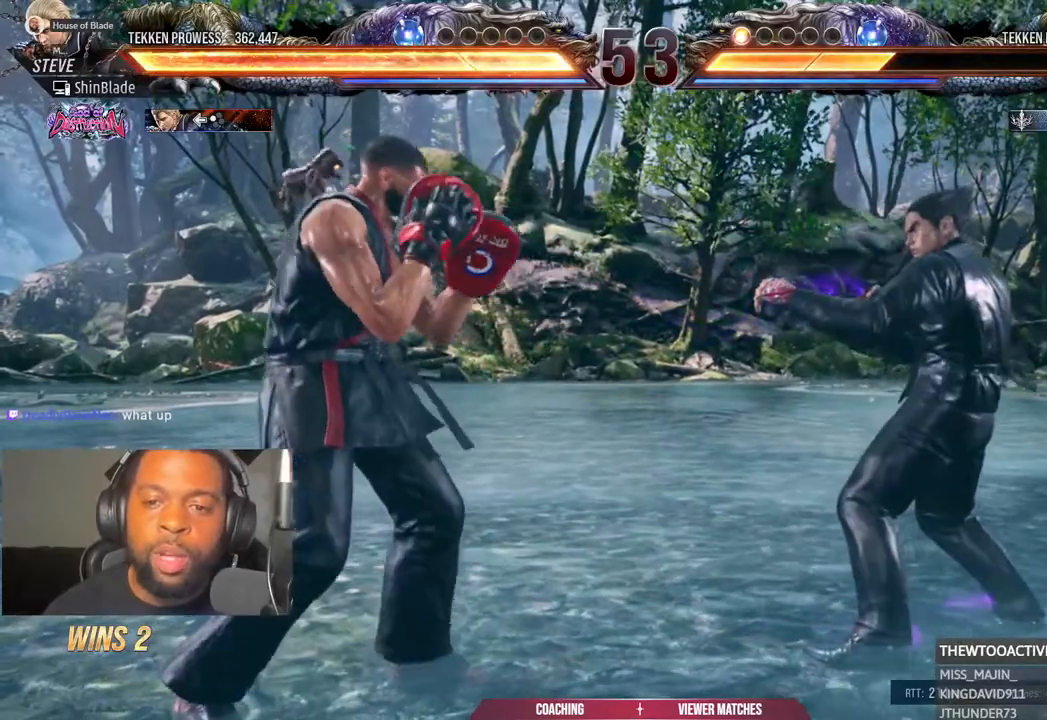
Gameplay with a controller (PlayStation layout); each line is a JSON object with the inputs held at the frame after it. "events" lists button and stick changes between this image and that frame as [ms after this image, input, new state], when the widget could be followed in between. Not read: R1.
{"buttons": [], "left_stick": "center", "right_stick": "center", "events": []}
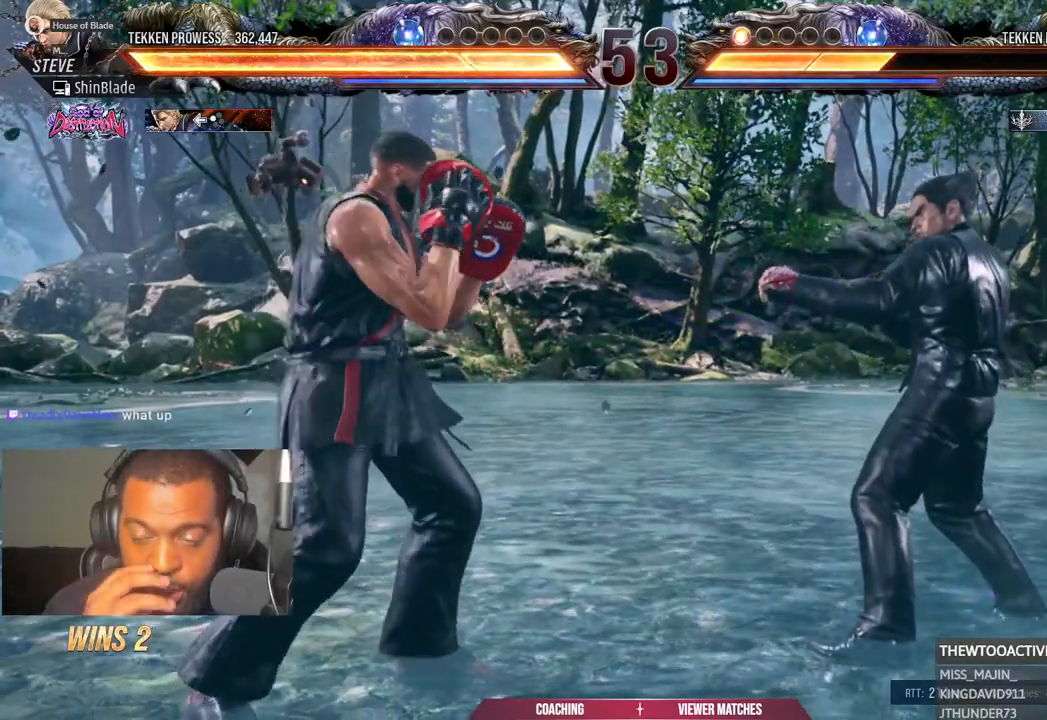
{"buttons": [], "left_stick": "center", "right_stick": "center"}
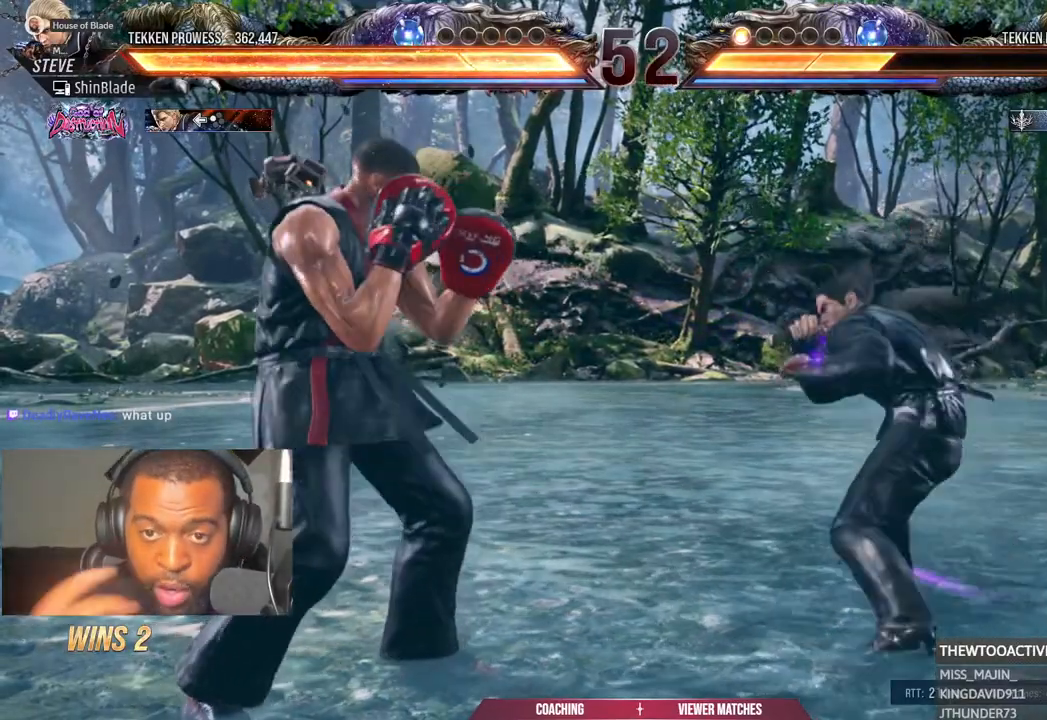
{"buttons": [], "left_stick": "center", "right_stick": "center", "events": []}
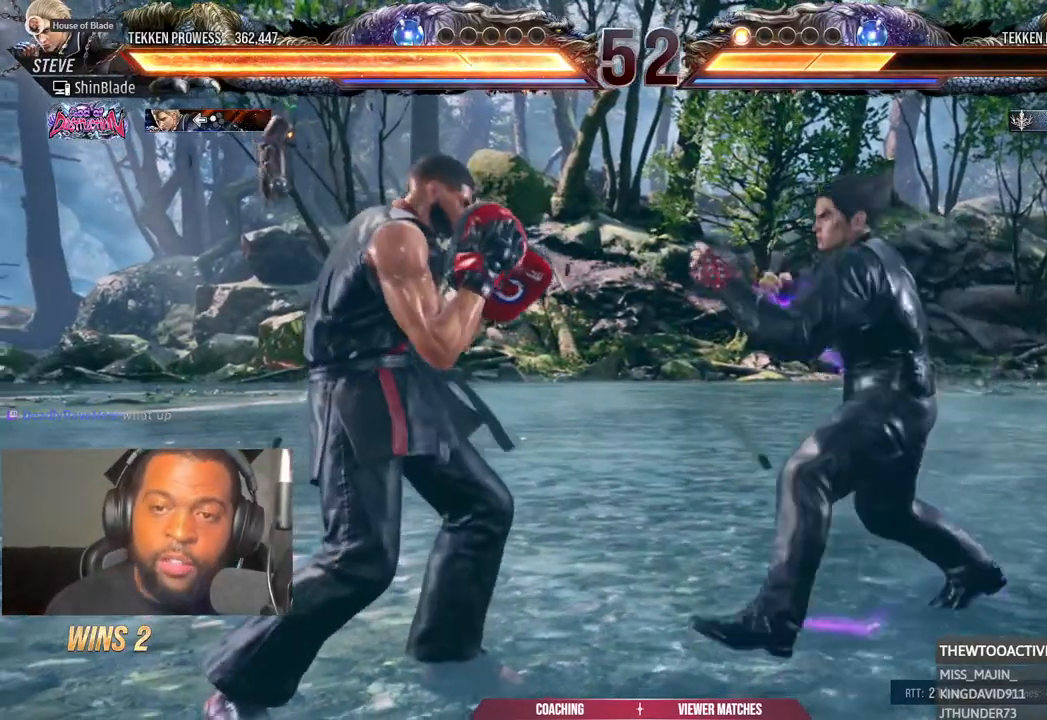
{"buttons": ["DPAD_LEFT"], "left_stick": "center", "right_stick": "center", "events": [[450, "DPAD_LEFT", "down"]]}
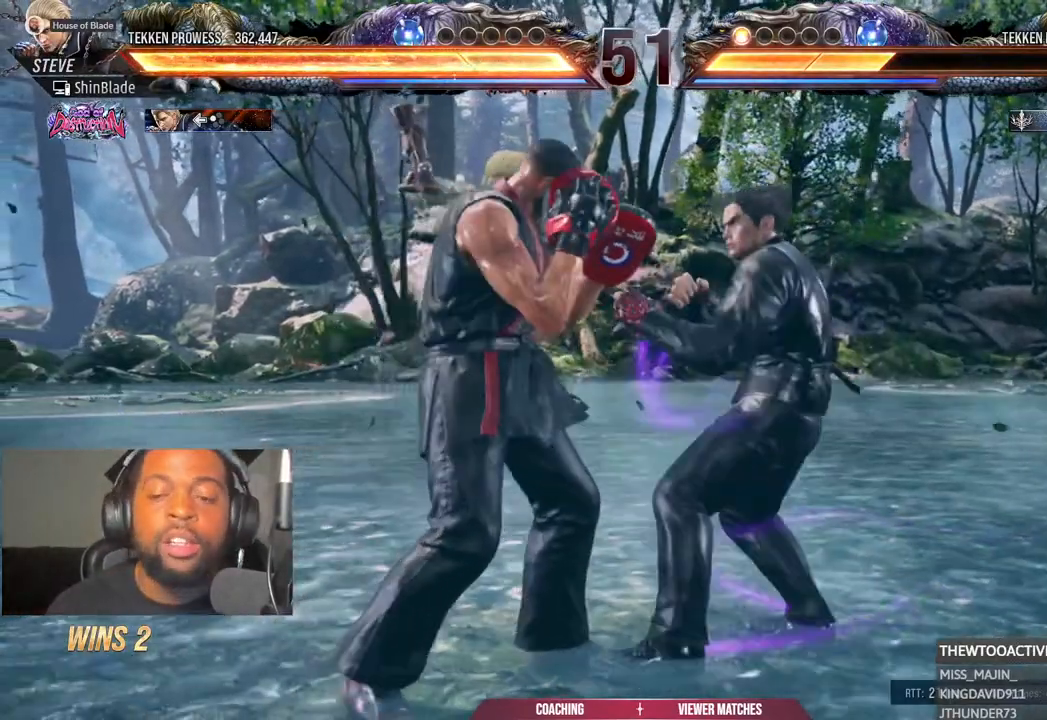
{"buttons": [], "left_stick": "center", "right_stick": "center", "events": [[167, "DPAD_LEFT", "up"]]}
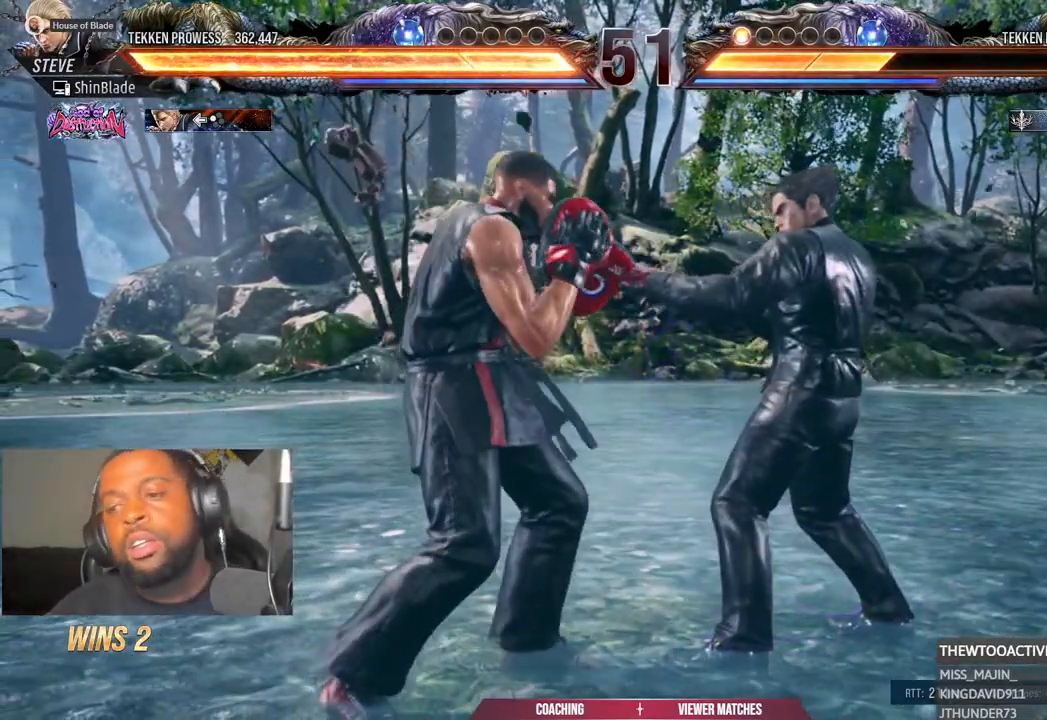
{"buttons": [], "left_stick": "center", "right_stick": "center", "events": []}
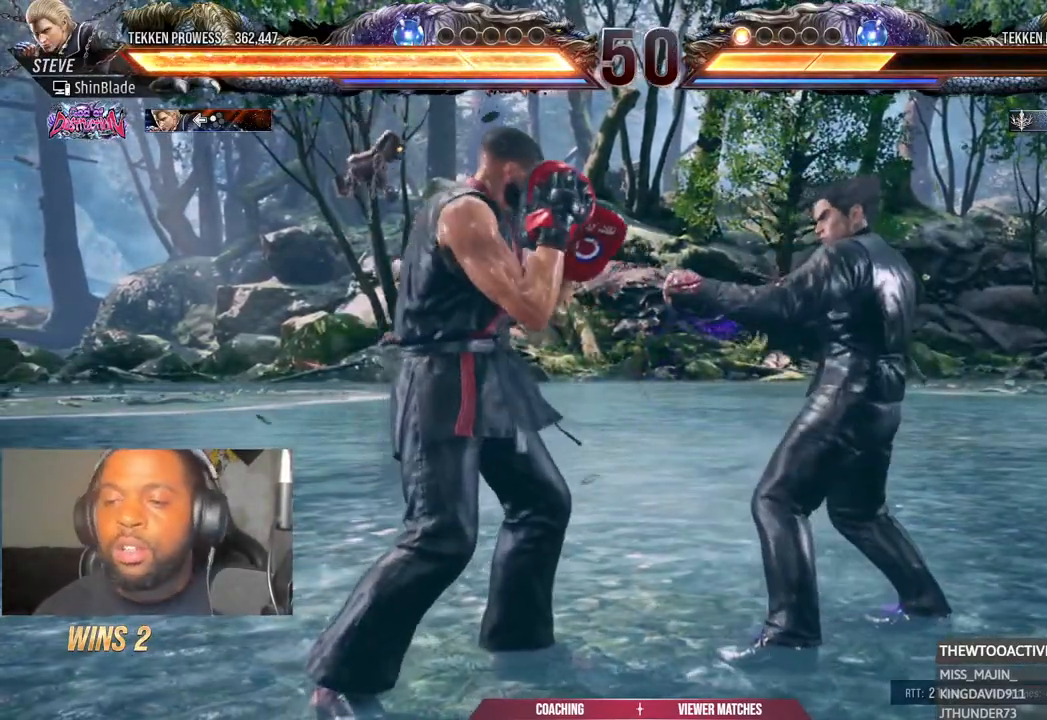
{"buttons": ["DPAD_RIGHT"], "left_stick": "center", "right_stick": "center"}
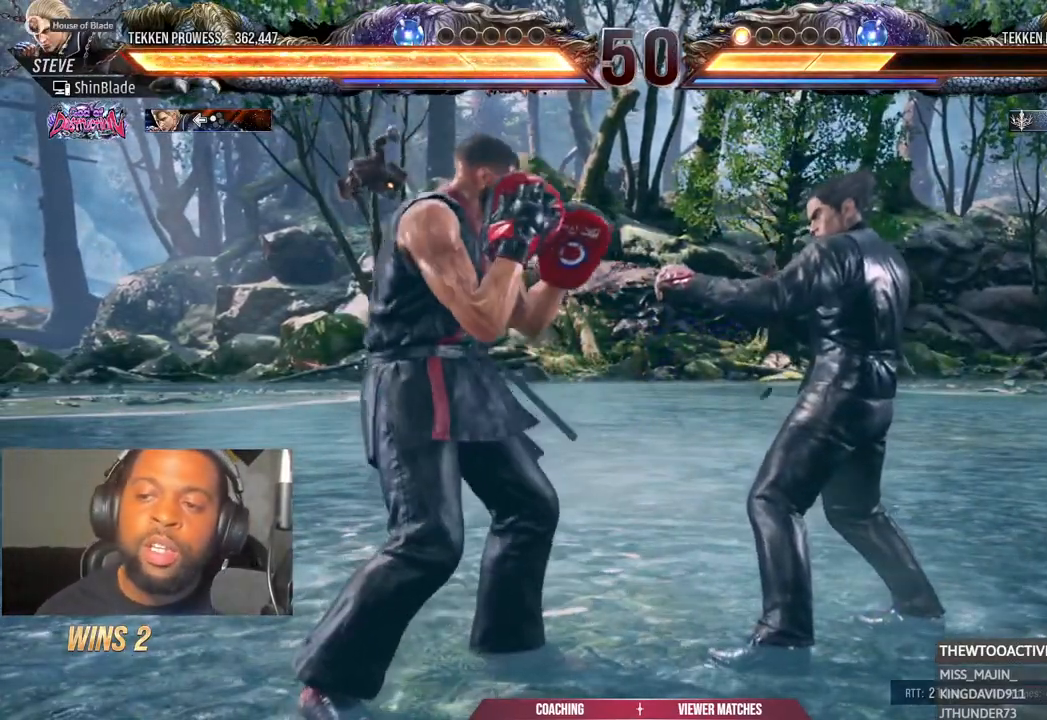
{"buttons": ["CROSS", "DPAD_RIGHT"], "left_stick": "center", "right_stick": "center", "events": [[33, "DPAD_RIGHT", "up"], [133, "DPAD_DOWN", "down"], [183, "TRIANGLE", "down"], [333, "DPAD_DOWN", "up"], [383, "TRIANGLE", "up"], [417, "DPAD_RIGHT", "down"], [433, "CROSS", "down"]]}
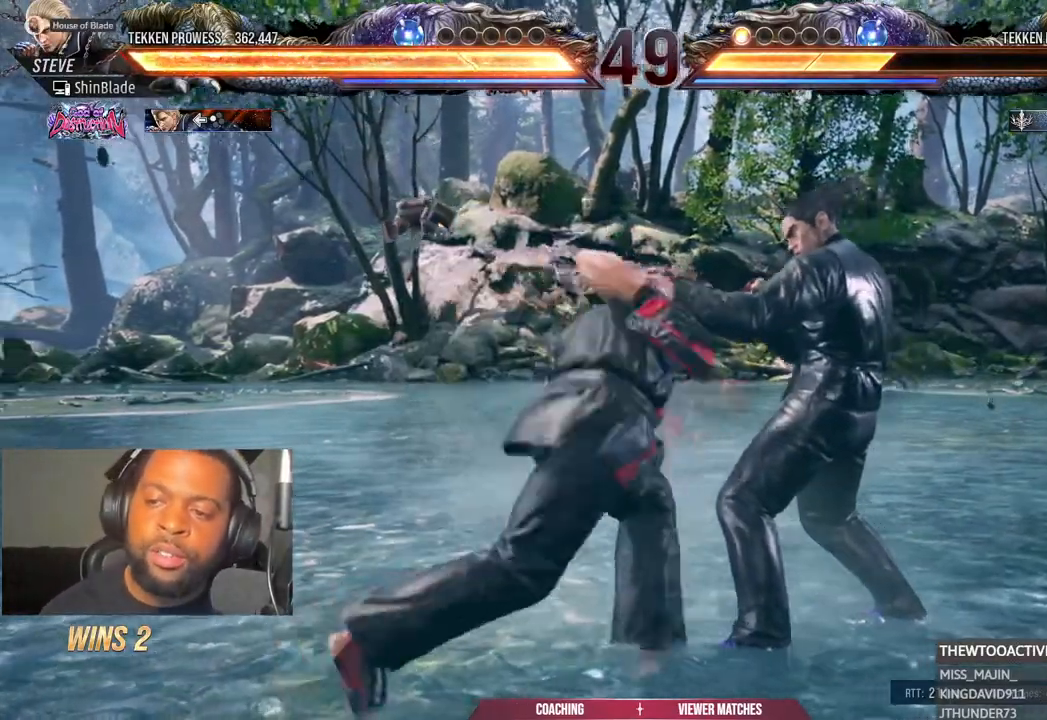
{"buttons": ["DPAD_DOWN", "DPAD_LEFT"], "left_stick": "center", "right_stick": "center", "events": [[183, "CROSS", "up"], [183, "DPAD_RIGHT", "up"], [233, "DPAD_DOWN", "down"], [233, "DPAD_LEFT", "down"]]}
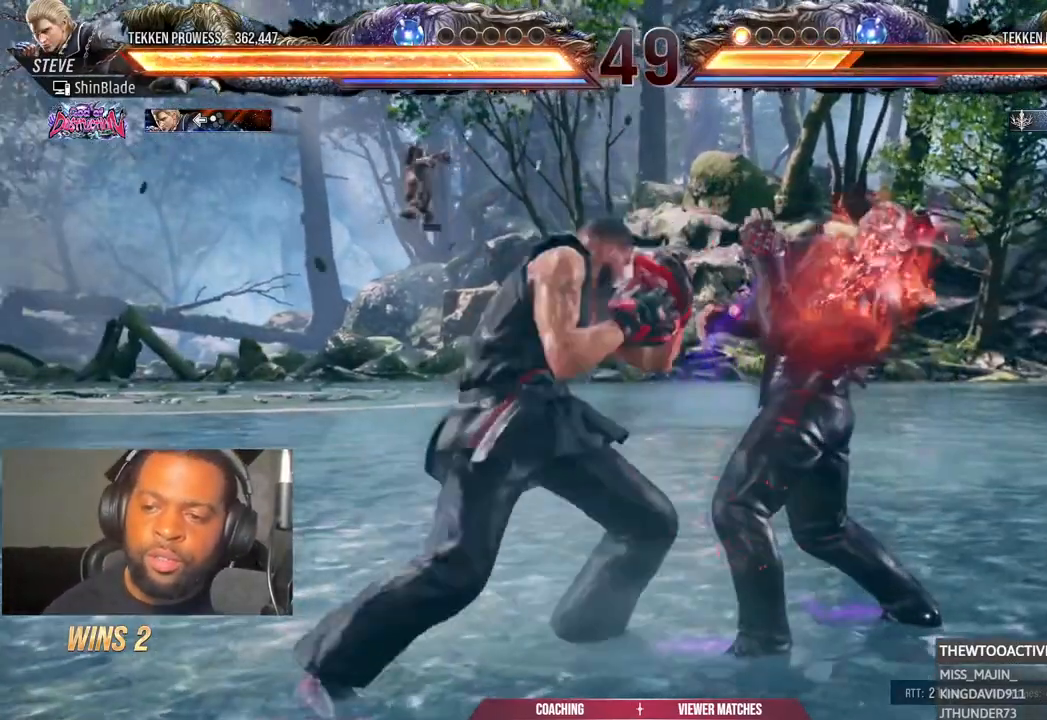
{"buttons": ["DPAD_LEFT"], "left_stick": "center", "right_stick": "center"}
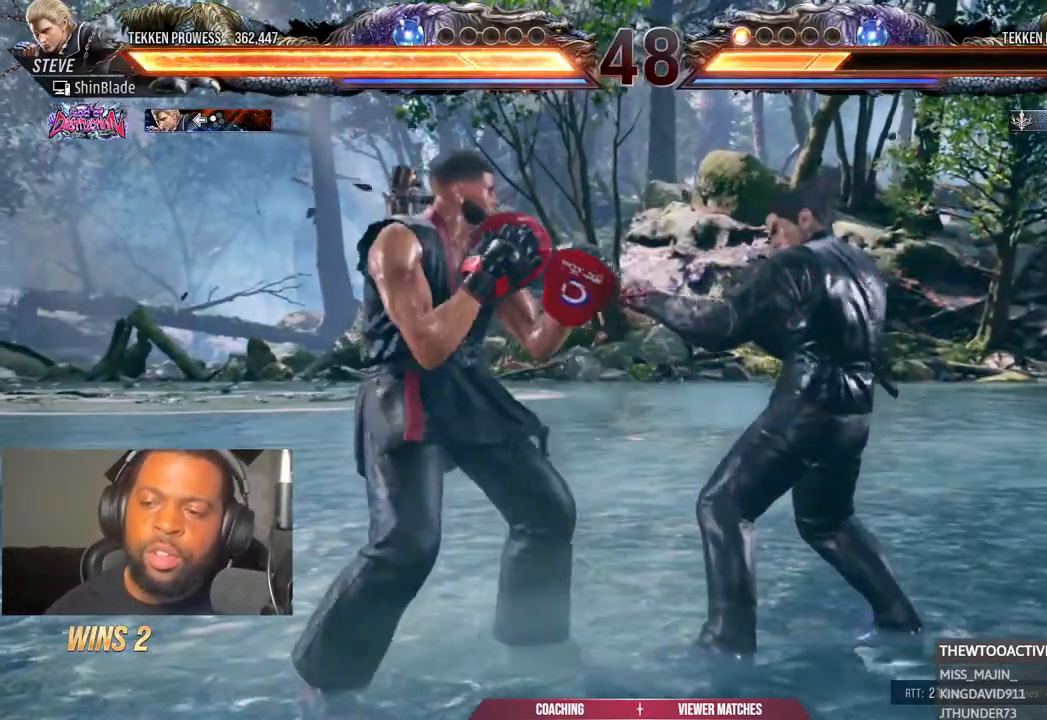
{"buttons": ["L1"], "left_stick": "center", "right_stick": "center", "events": [[367, "DPAD_LEFT", "up"], [433, "L1", "down"]]}
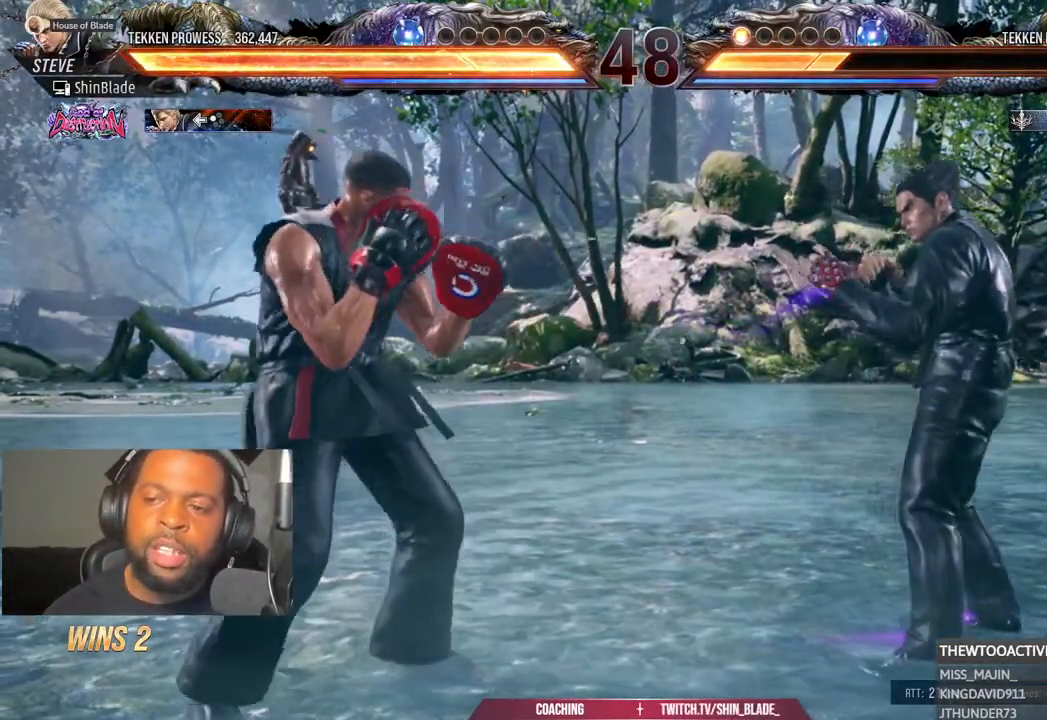
{"buttons": [], "left_stick": "center", "right_stick": "center", "events": [[33, "DPAD_RIGHT", "down"], [50, "L1", "up"], [483, "DPAD_RIGHT", "up"]]}
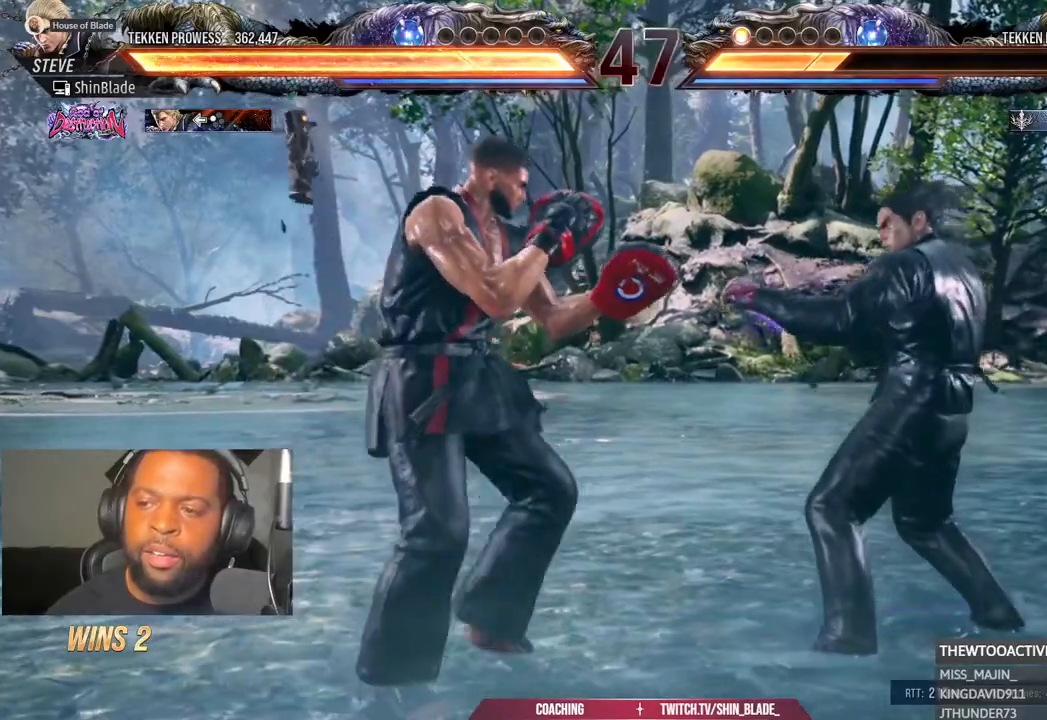
{"buttons": ["DPAD_RIGHT"], "left_stick": "center", "right_stick": "center", "events": [[383, "DPAD_RIGHT", "down"]]}
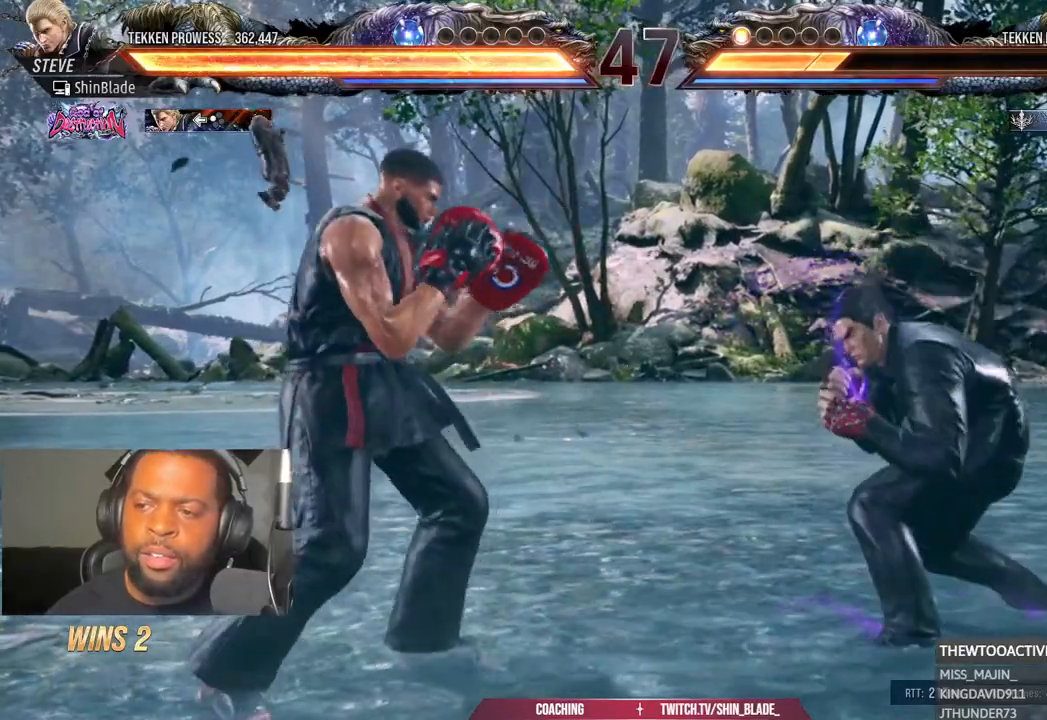
{"buttons": ["SQUARE", "TRIANGLE", "DPAD_RIGHT"], "left_stick": "center", "right_stick": "center"}
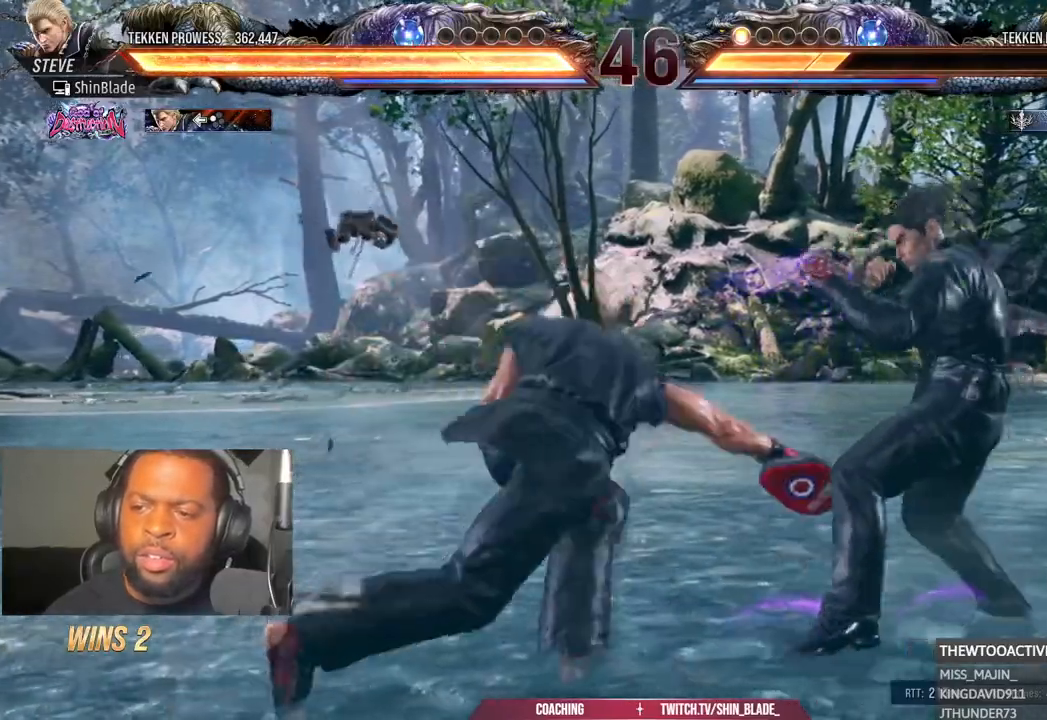
{"buttons": ["DPAD_DOWN", "DPAD_LEFT"], "left_stick": "center", "right_stick": "center", "events": [[33, "CROSS", "down"], [33, "SQUARE", "up"], [33, "TRIANGLE", "up"], [183, "CROSS", "up"], [183, "DPAD_RIGHT", "up"], [233, "DPAD_DOWN", "down"], [233, "DPAD_LEFT", "down"]]}
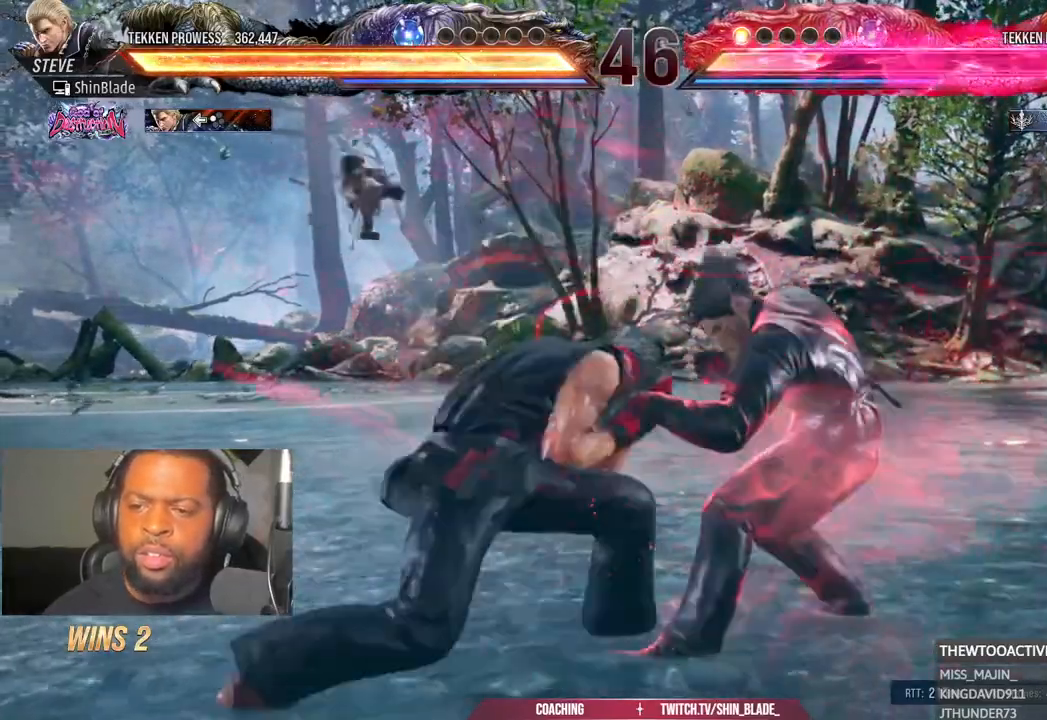
{"buttons": ["TRIANGLE", "L1", "DPAD_DOWN"], "left_stick": "center", "right_stick": "center", "events": [[183, "DPAD_DOWN", "up"], [200, "DPAD_LEFT", "up"], [433, "DPAD_DOWN", "down"], [467, "L1", "down"], [467, "TRIANGLE", "down"]]}
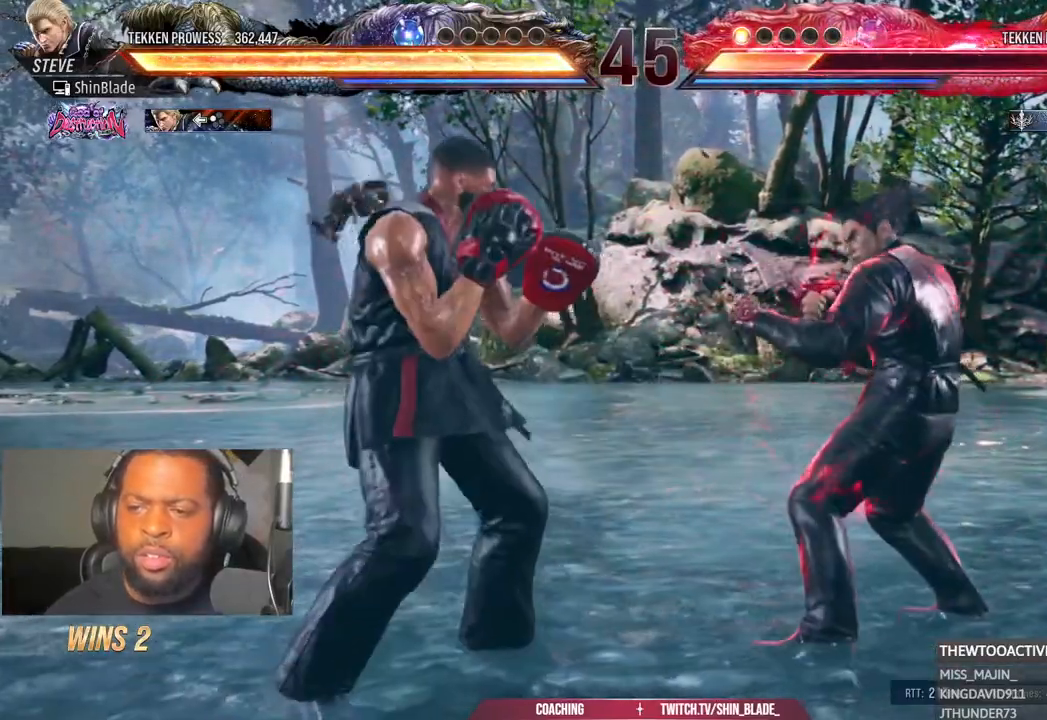
{"buttons": [], "left_stick": "center", "right_stick": "center", "events": [[67, "L1", "up"], [133, "DPAD_DOWN", "up"], [200, "SQUARE", "down"], [200, "TRIANGLE", "up"], [217, "DPAD_RIGHT", "down"], [250, "CROSS", "down"], [333, "SQUARE", "up"], [467, "CROSS", "up"], [483, "DPAD_RIGHT", "up"]]}
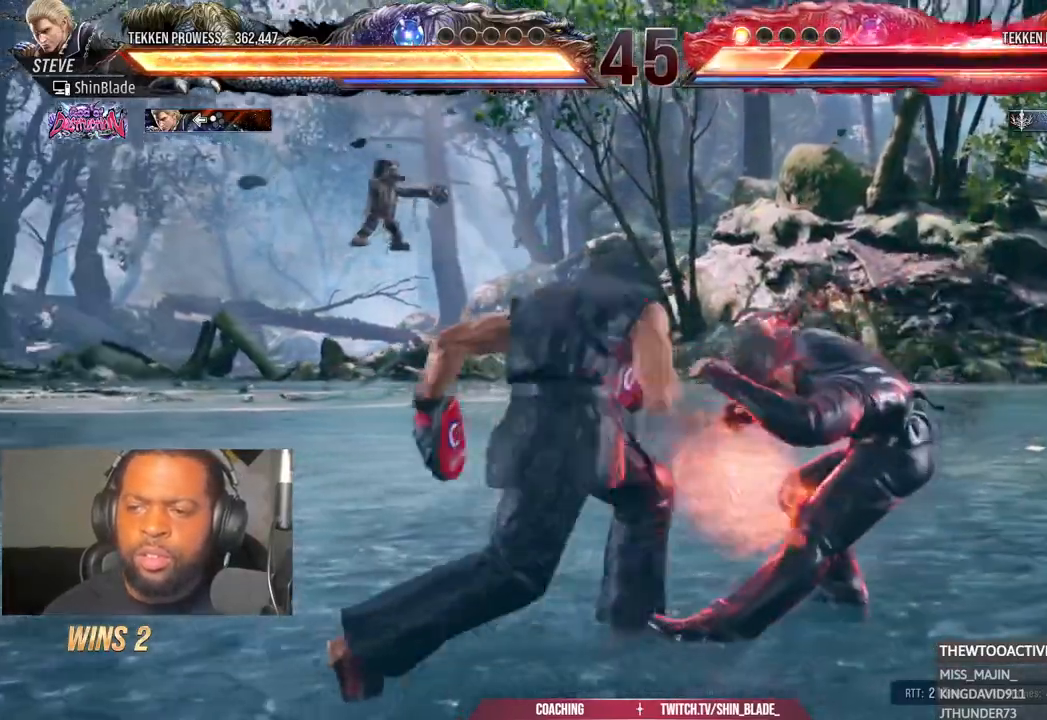
{"buttons": ["DPAD_DOWN", "DPAD_LEFT"], "left_stick": "center", "right_stick": "center"}
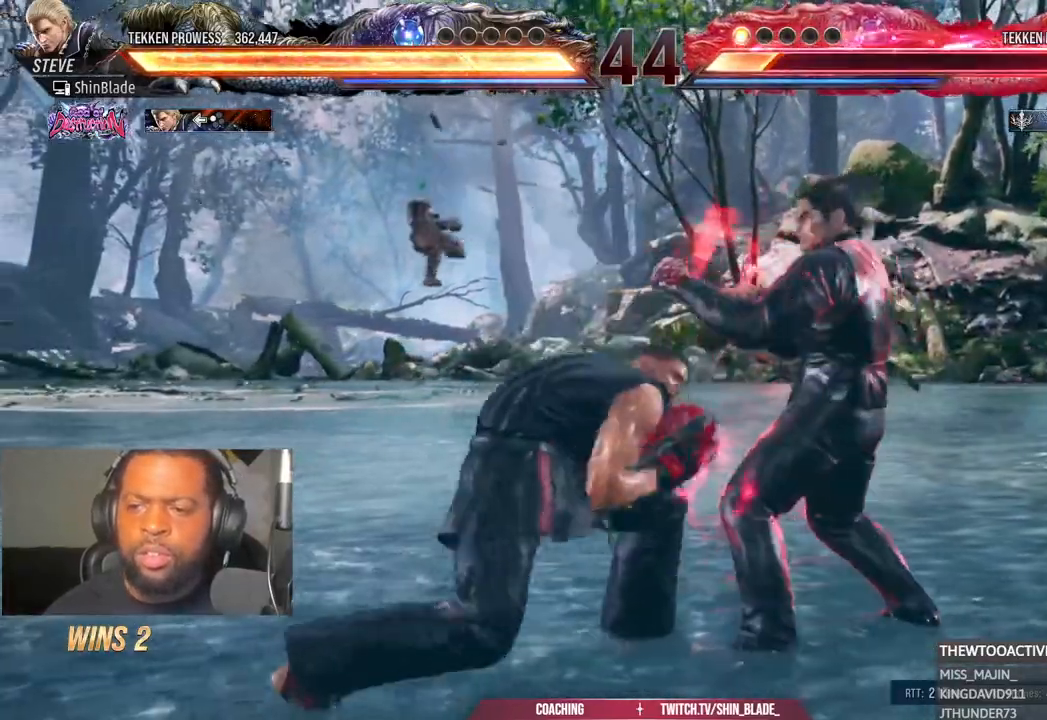
{"buttons": ["TRIANGLE", "DPAD_DOWN"], "left_stick": "center", "right_stick": "center"}
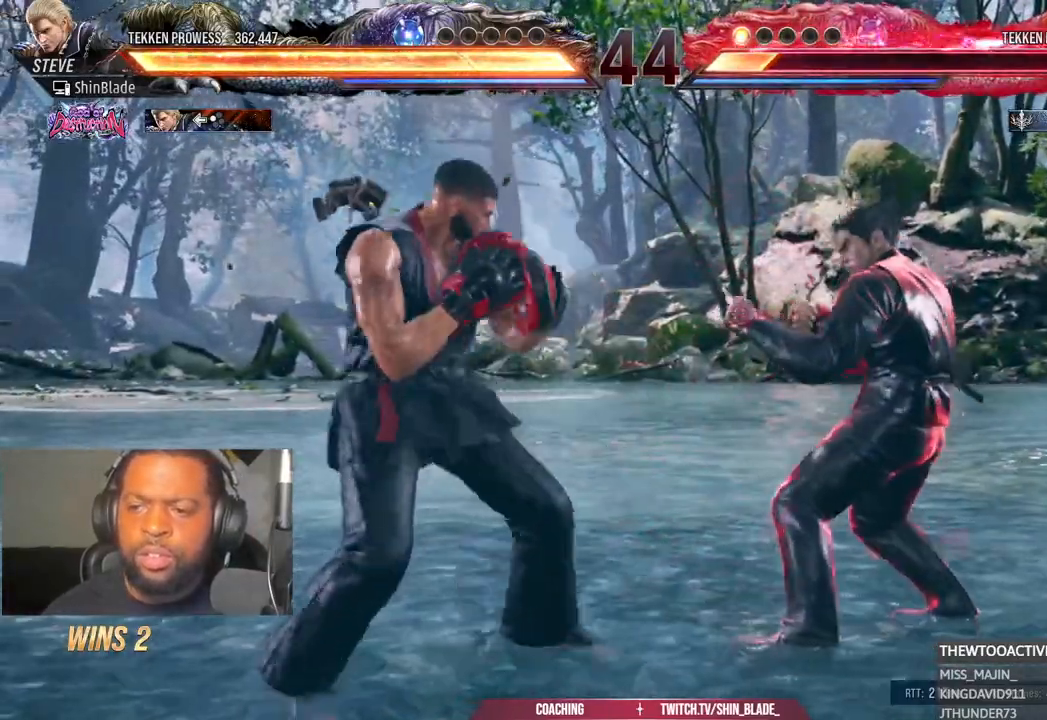
{"buttons": ["DPAD_DOWN", "DPAD_LEFT"], "left_stick": "center", "right_stick": "center"}
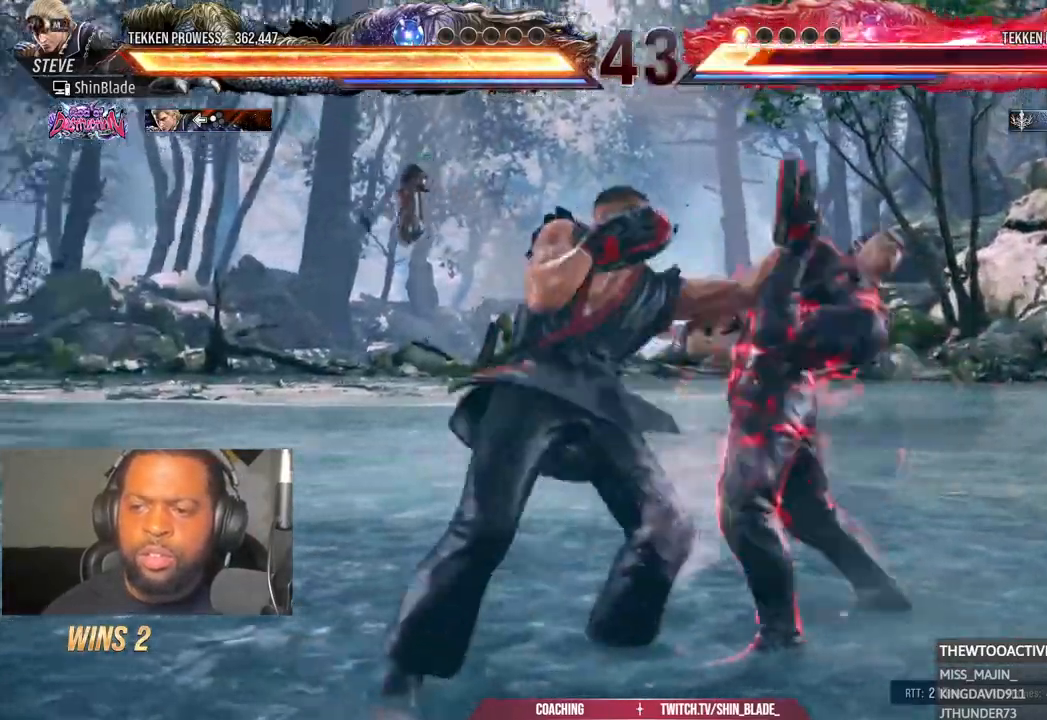
{"buttons": [], "left_stick": "center", "right_stick": "center", "events": [[417, "DPAD_LEFT", "up"], [433, "DPAD_DOWN", "up"]]}
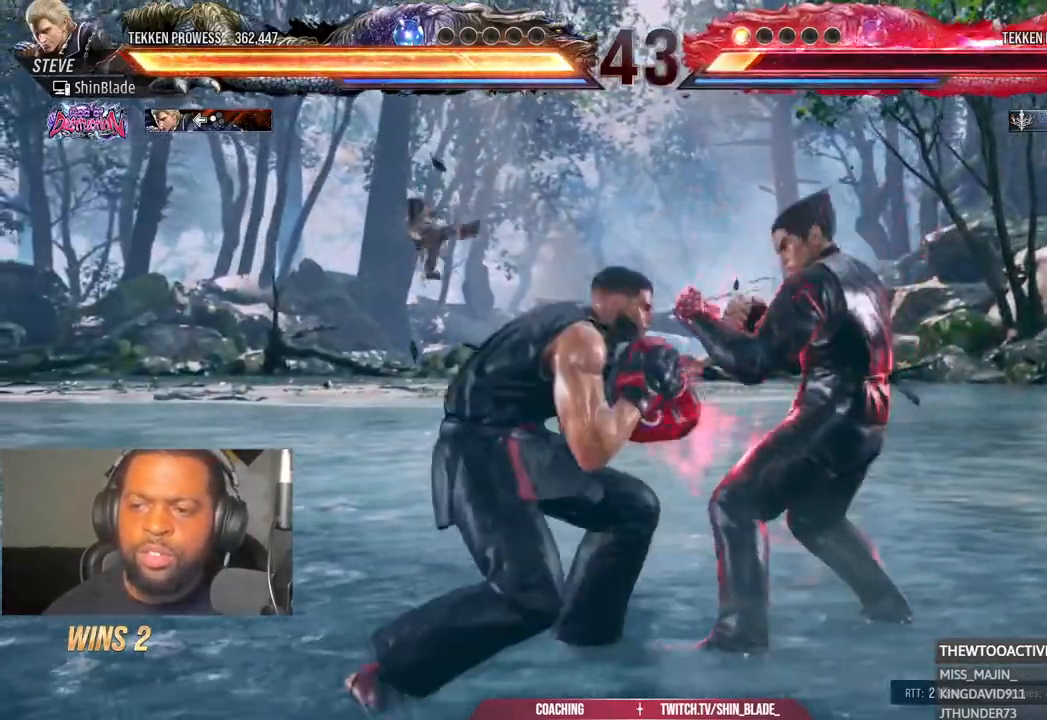
{"buttons": ["SQUARE", "DPAD_RIGHT"], "left_stick": "center", "right_stick": "center"}
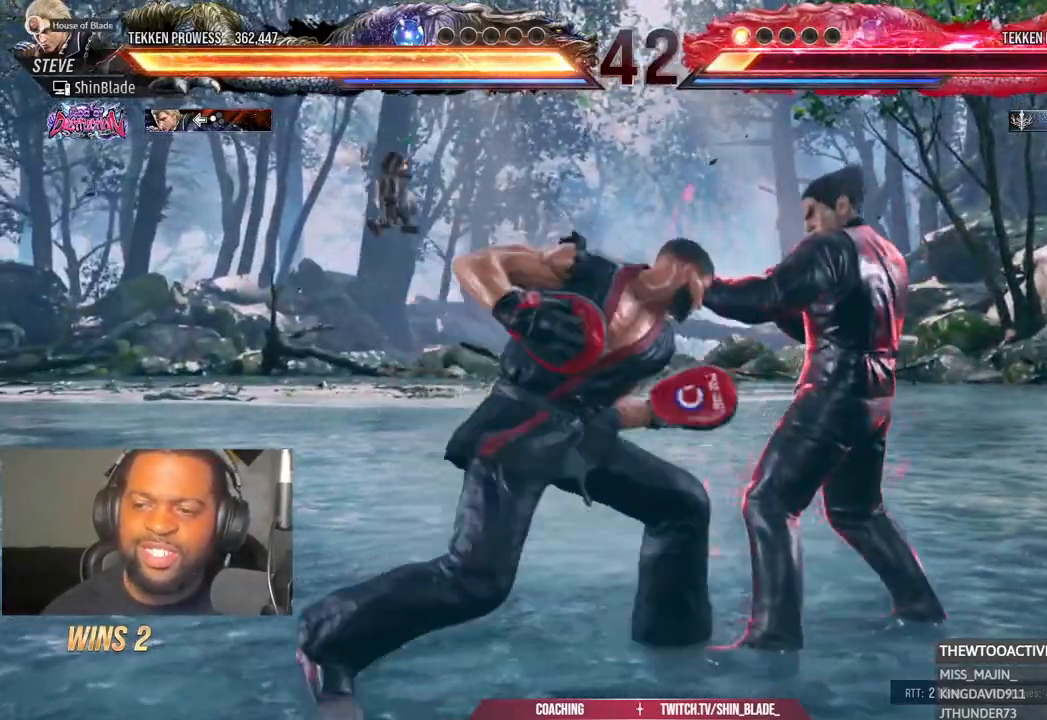
{"buttons": ["DPAD_DOWN", "DPAD_LEFT"], "left_stick": "center", "right_stick": "center", "events": [[33, "CROSS", "down"], [67, "SQUARE", "up"], [233, "CROSS", "up"], [250, "DPAD_RIGHT", "up"], [317, "DPAD_LEFT", "down"], [333, "DPAD_DOWN", "down"]]}
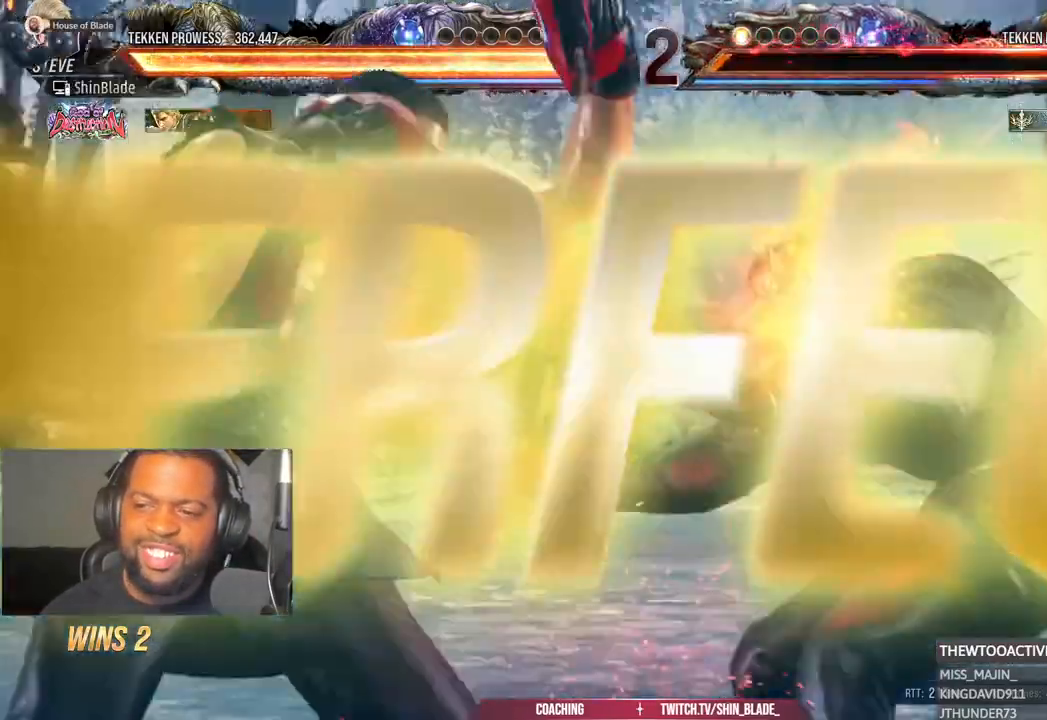
{"buttons": [], "left_stick": "center", "right_stick": "center"}
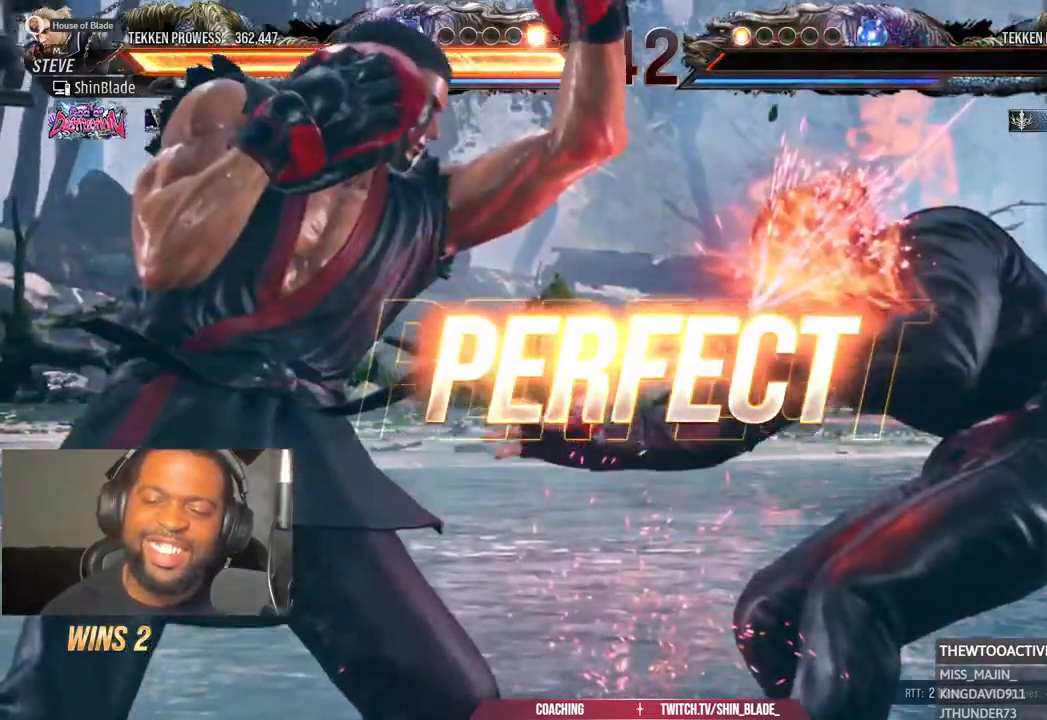
{"buttons": [], "left_stick": "center", "right_stick": "center", "events": []}
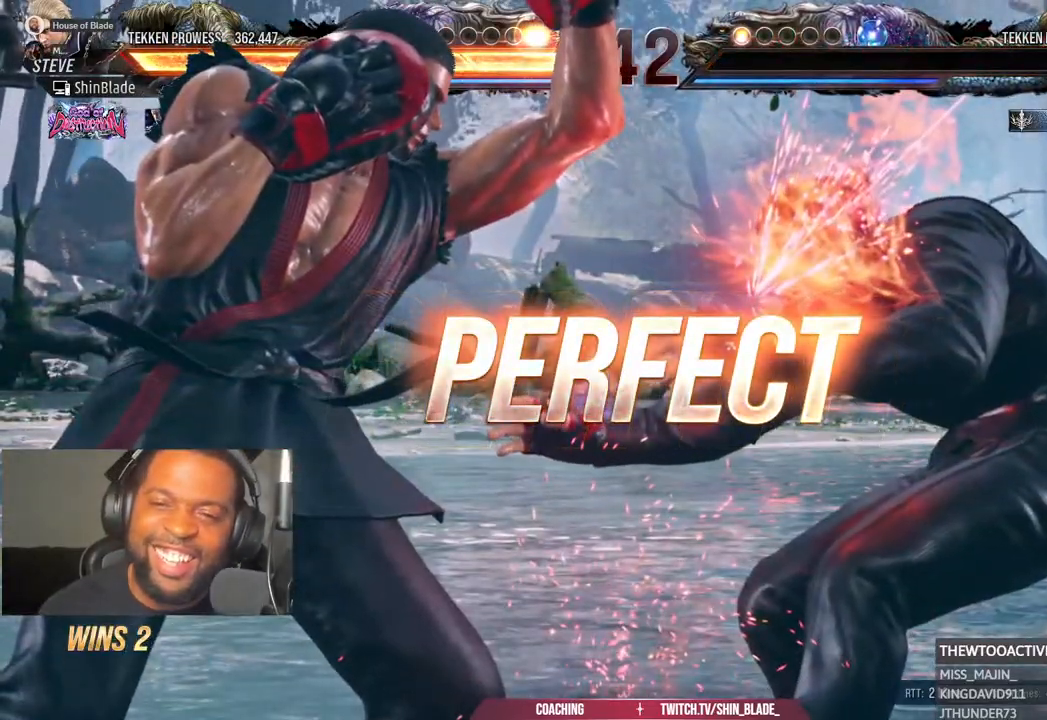
{"buttons": [], "left_stick": "center", "right_stick": "center", "events": []}
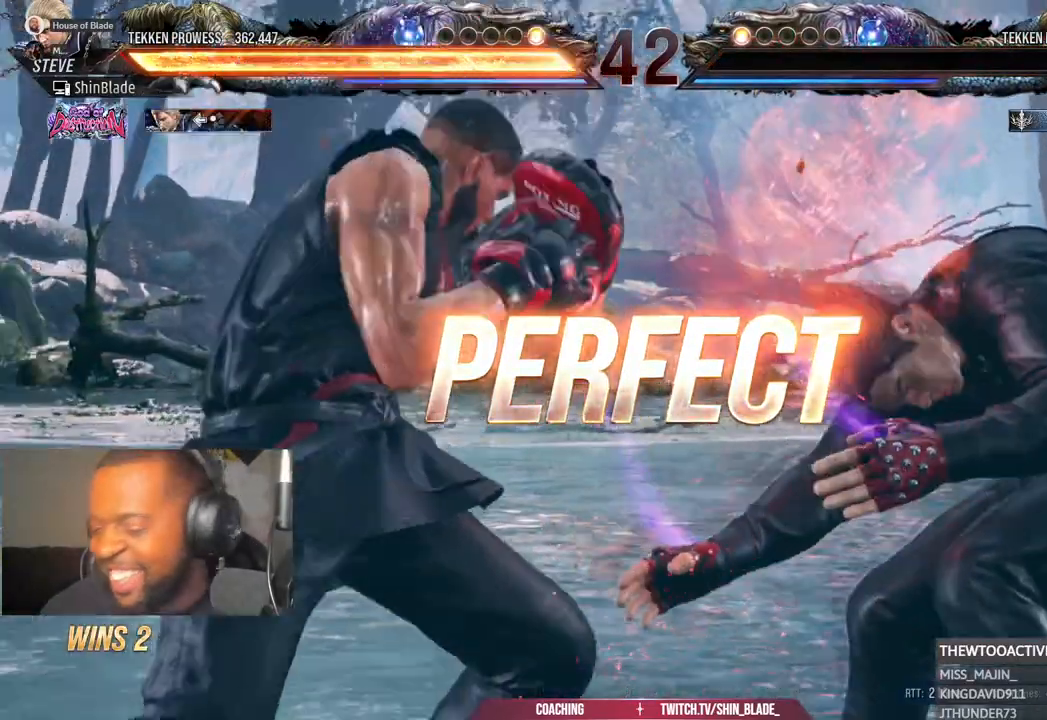
{"buttons": [], "left_stick": "center", "right_stick": "center", "events": [[83, "L1", "down"], [183, "L1", "up"]]}
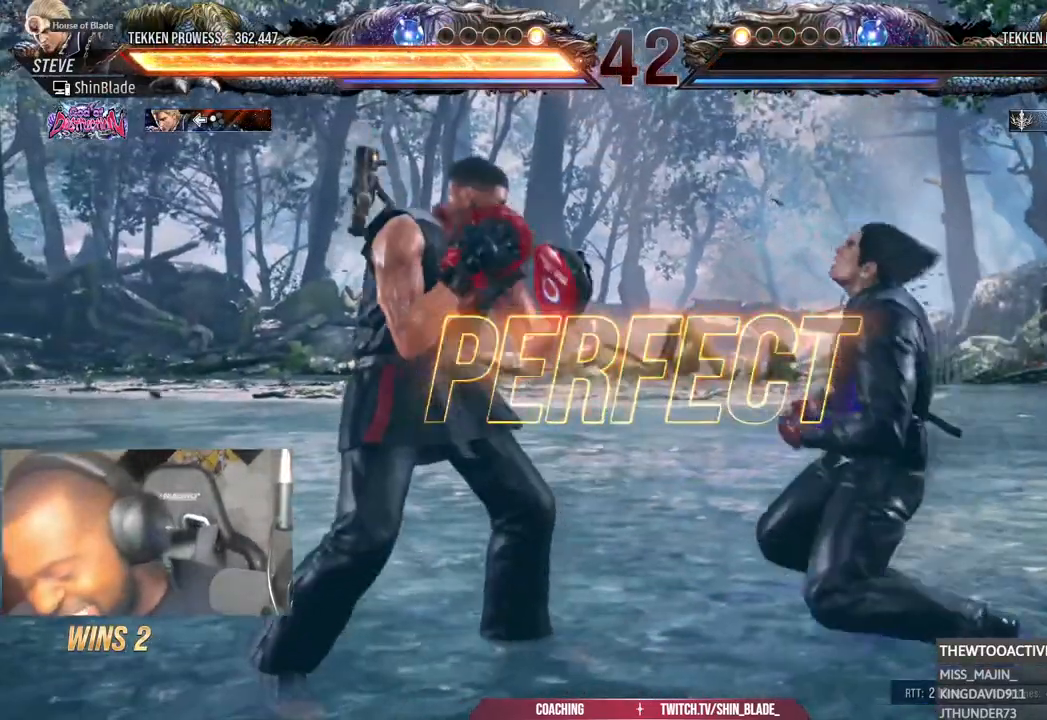
{"buttons": [], "left_stick": "center", "right_stick": "center"}